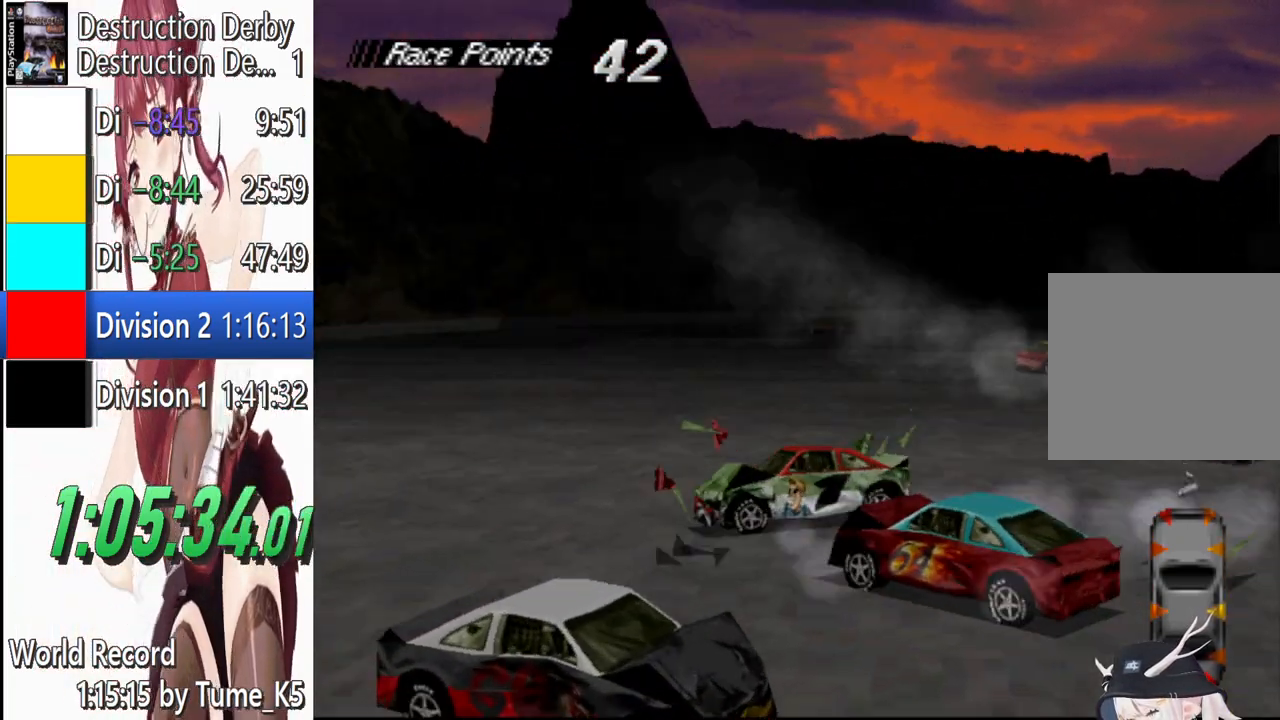
Gameplay with a controller (PlayStation layout); each line is a JSON object with the inputs held at the frame after it. "events" lists button and stick changes between this image and that frame as [ms after this image, input, new state], when the widget could be followed in between. Not read: L1 R3 right_stick.
{"buttons": ["CROSS"], "left_stick": "center", "events": [[60, "DPAD_LEFT", "up"], [360, "CROSS", "down"], [360, "SQUARE", "up"]]}
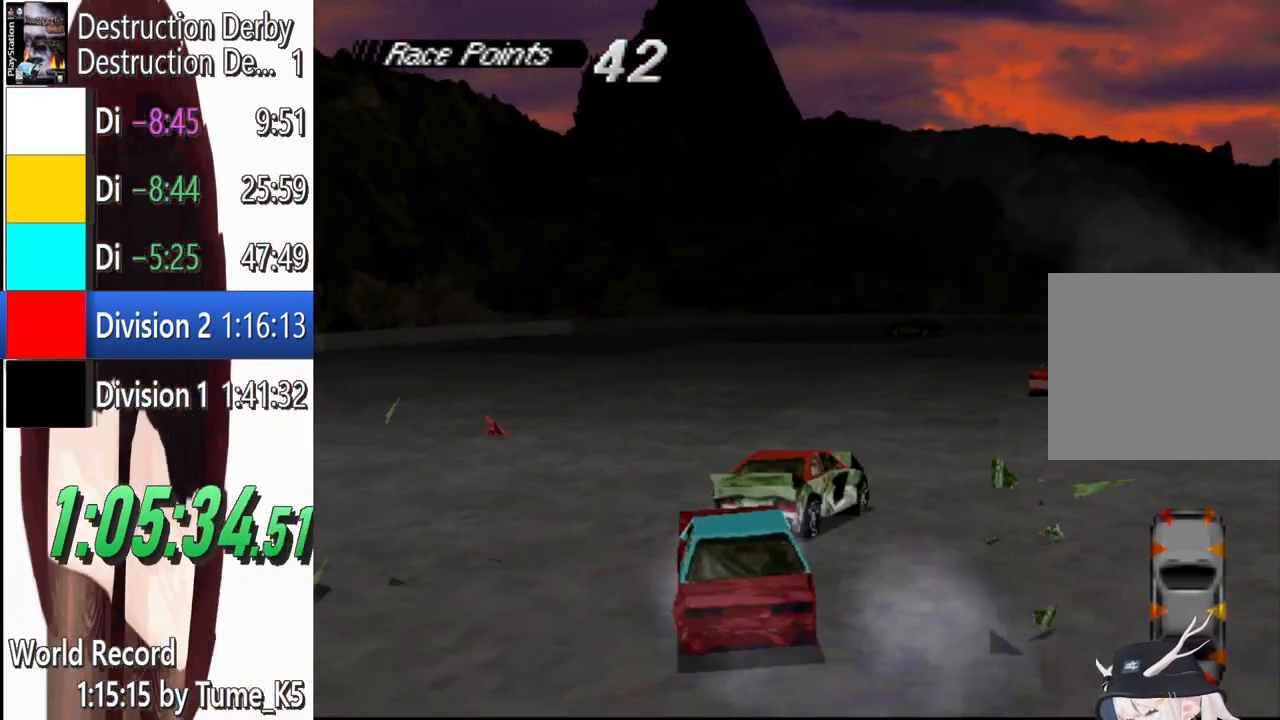
{"buttons": ["SQUARE"], "left_stick": "center", "events": [[400, "CROSS", "up"], [460, "SQUARE", "down"]]}
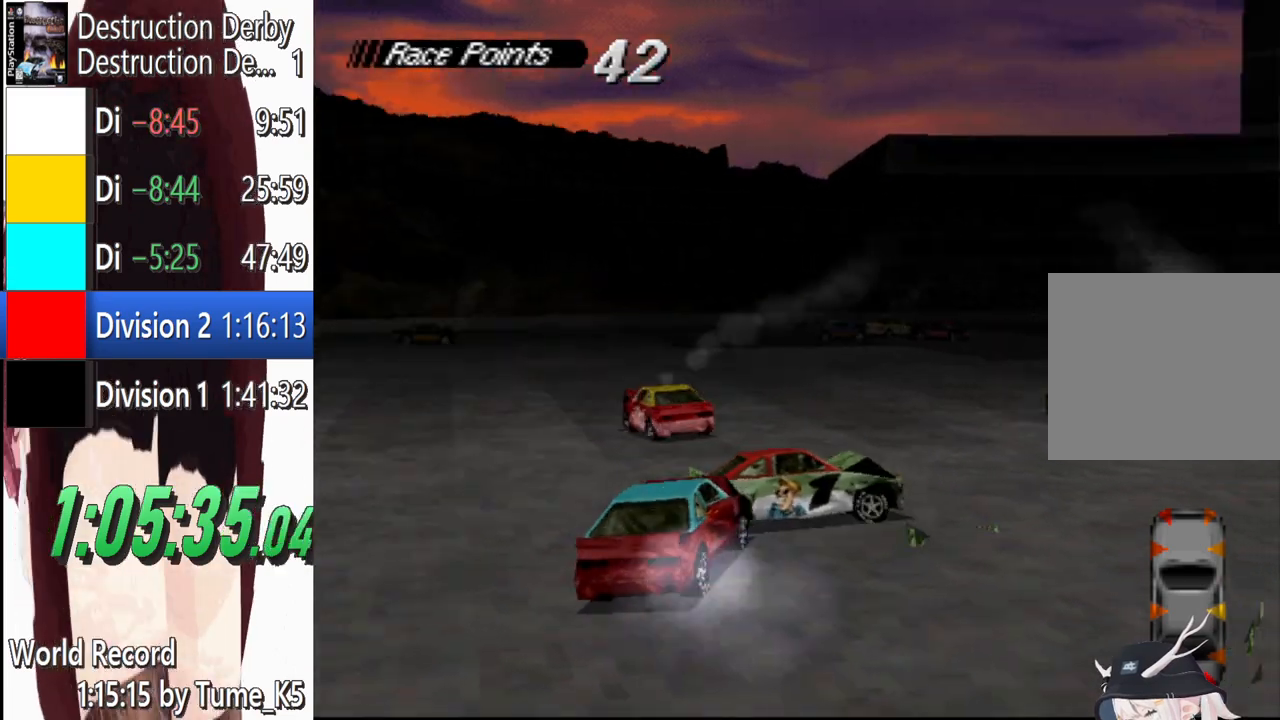
{"buttons": ["SQUARE", "R1"], "left_stick": "center"}
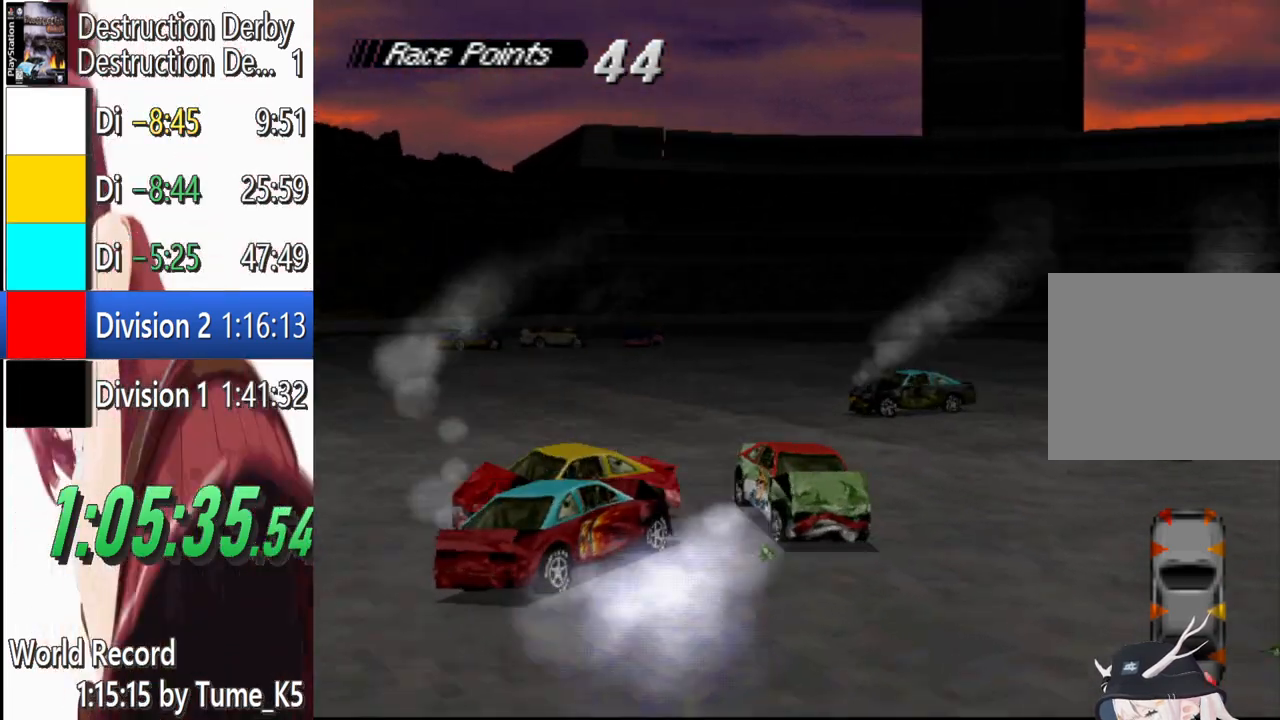
{"buttons": ["SQUARE"], "left_stick": "center"}
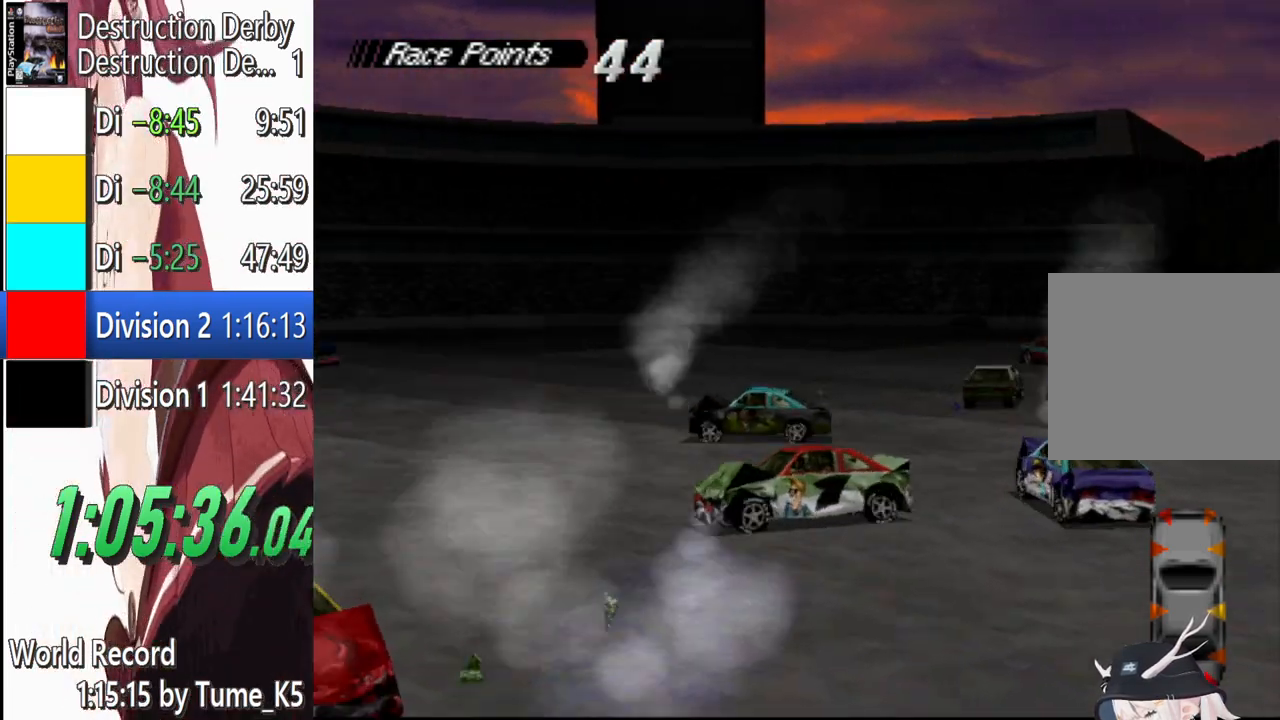
{"buttons": ["CROSS"], "left_stick": "center", "events": [[20, "CROSS", "down"], [20, "SQUARE", "up"]]}
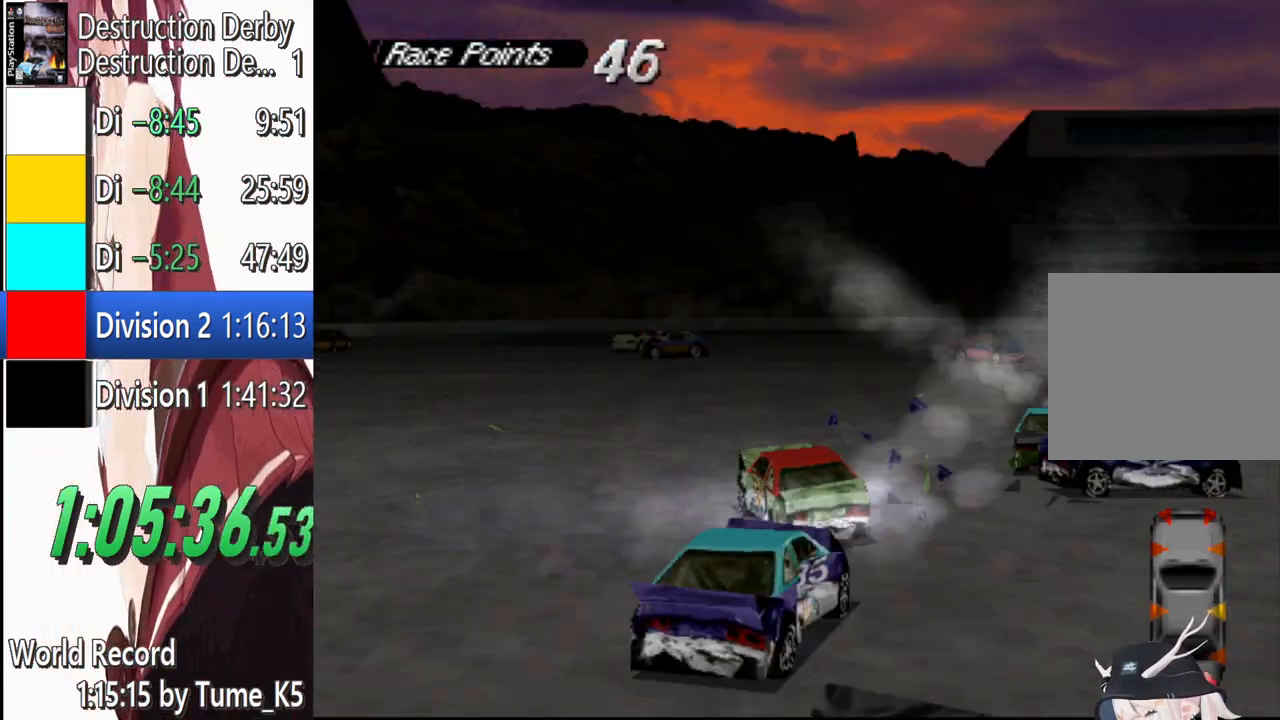
{"buttons": ["CROSS"], "left_stick": "center", "events": []}
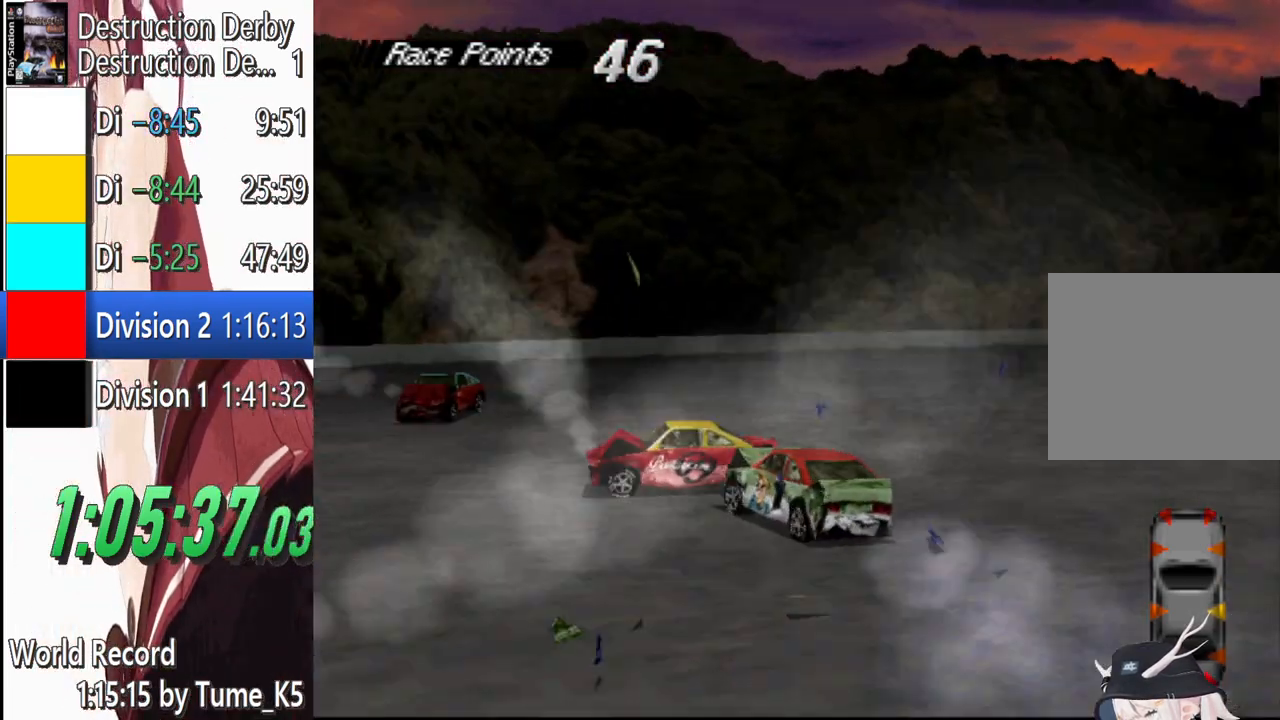
{"buttons": ["CROSS"], "left_stick": "center", "events": []}
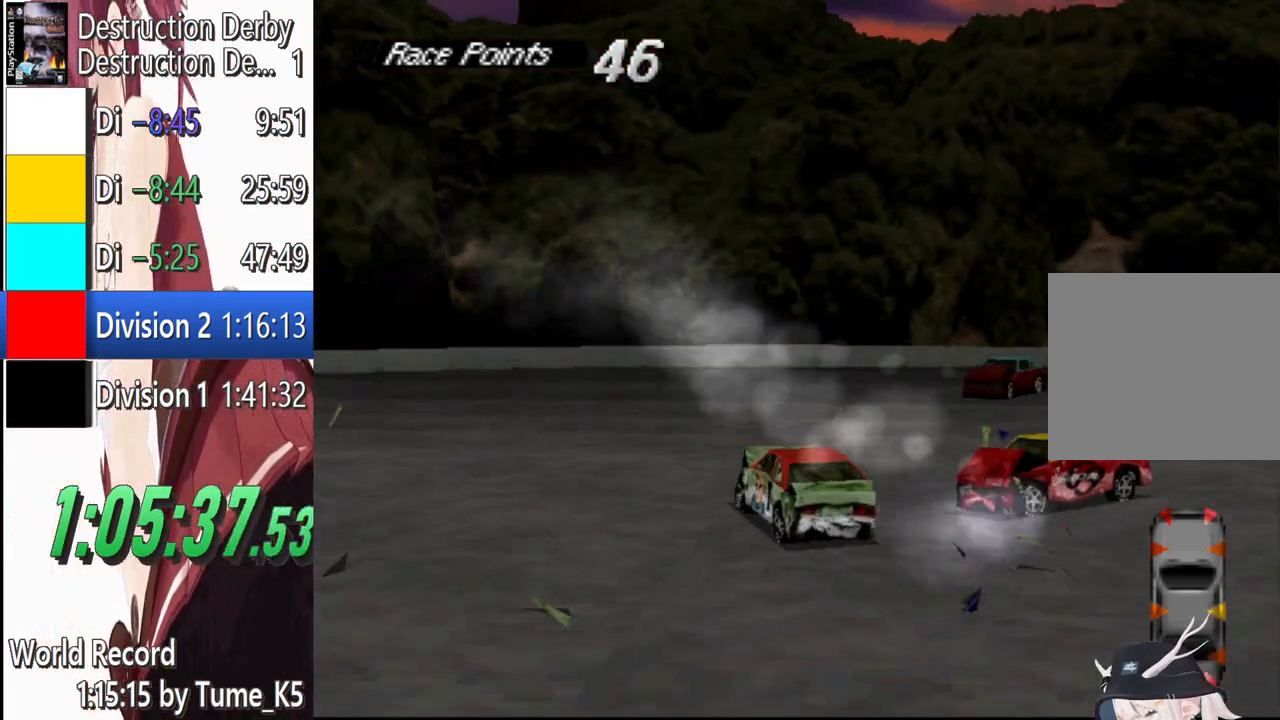
{"buttons": ["SQUARE"], "left_stick": "center", "events": [[300, "DPAD_RIGHT", "down"], [440, "CROSS", "up"], [440, "SQUARE", "down"], [480, "DPAD_RIGHT", "up"]]}
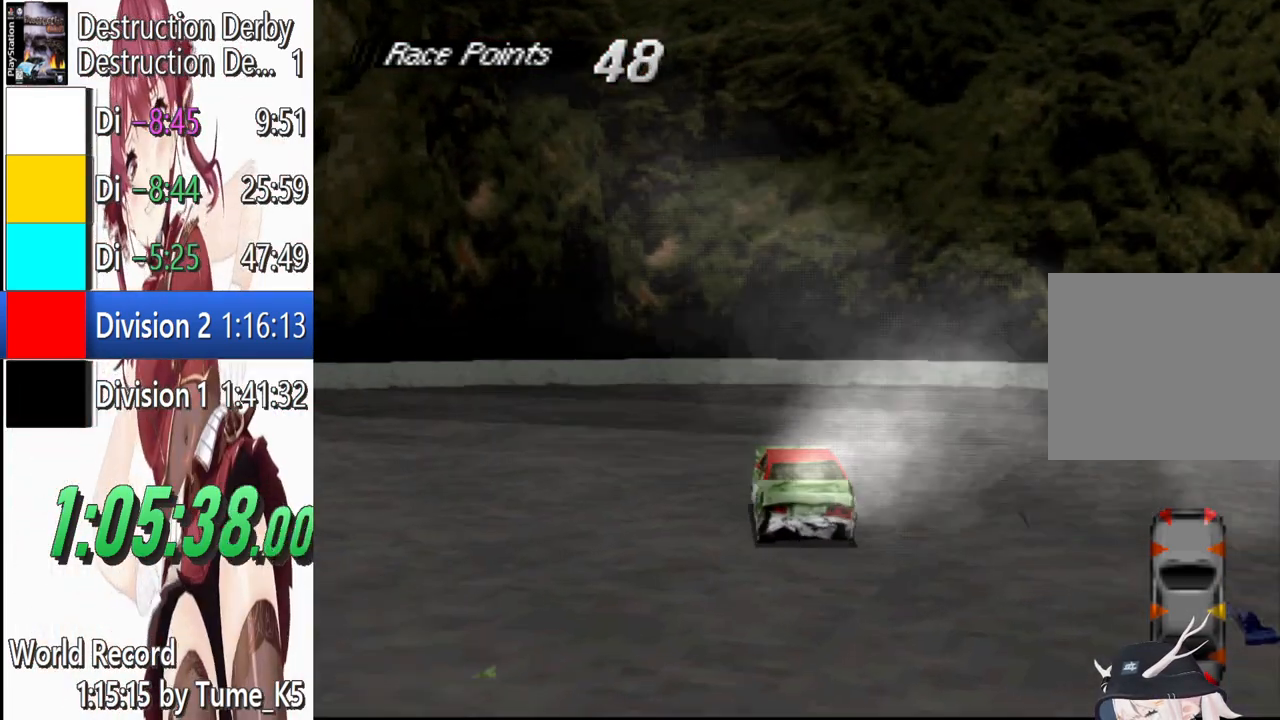
{"buttons": ["SQUARE"], "left_stick": "center", "events": []}
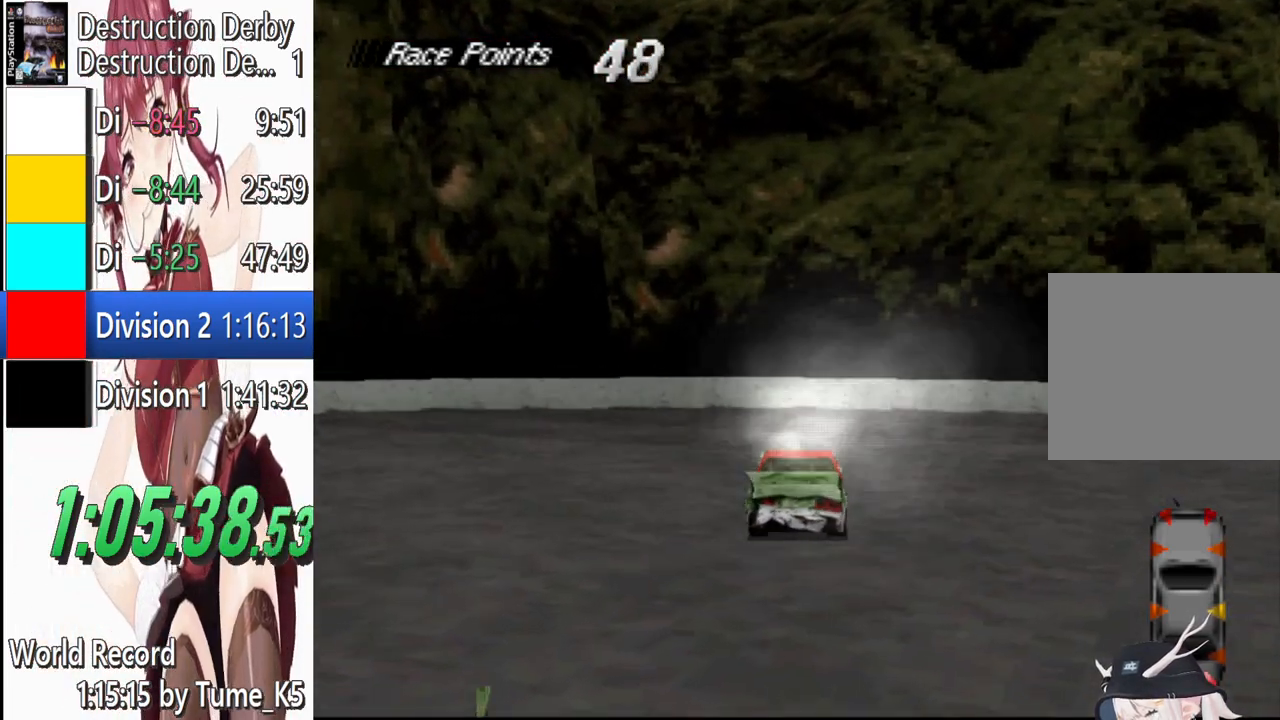
{"buttons": ["SQUARE", "DPAD_LEFT"], "left_stick": "center", "events": [[440, "DPAD_LEFT", "down"]]}
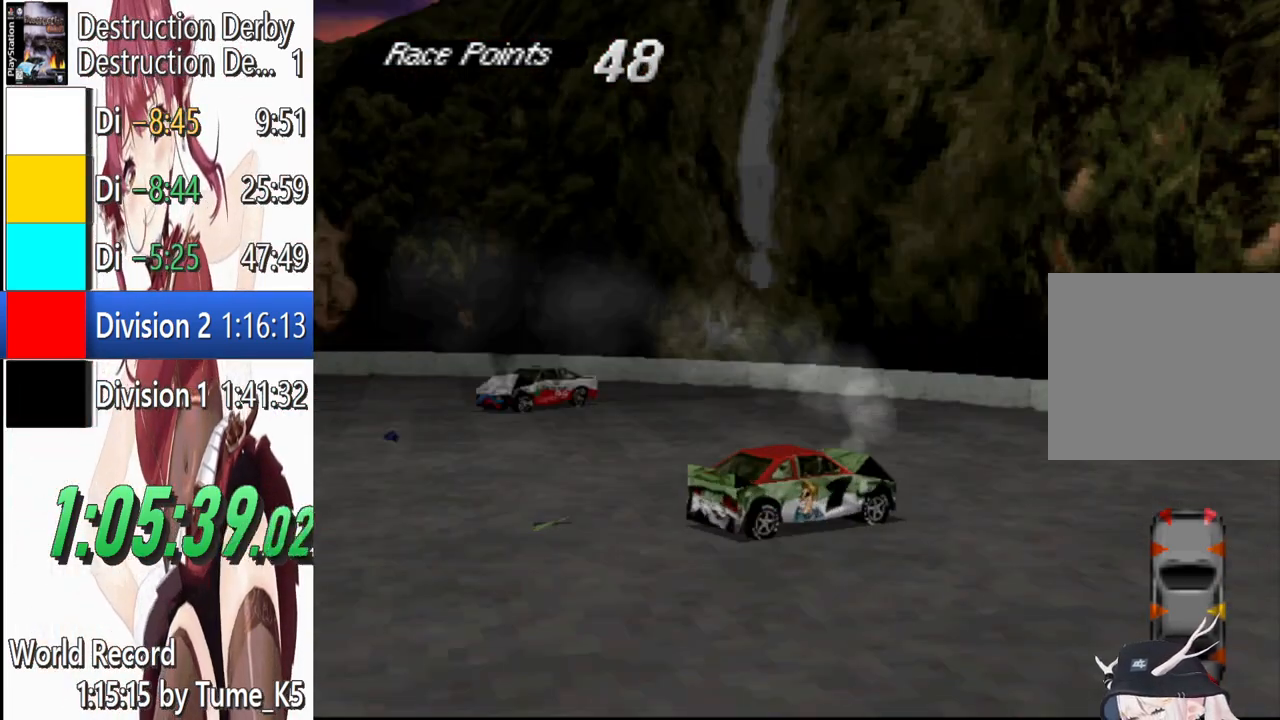
{"buttons": ["SQUARE"], "left_stick": "center", "events": [[340, "DPAD_LEFT", "up"]]}
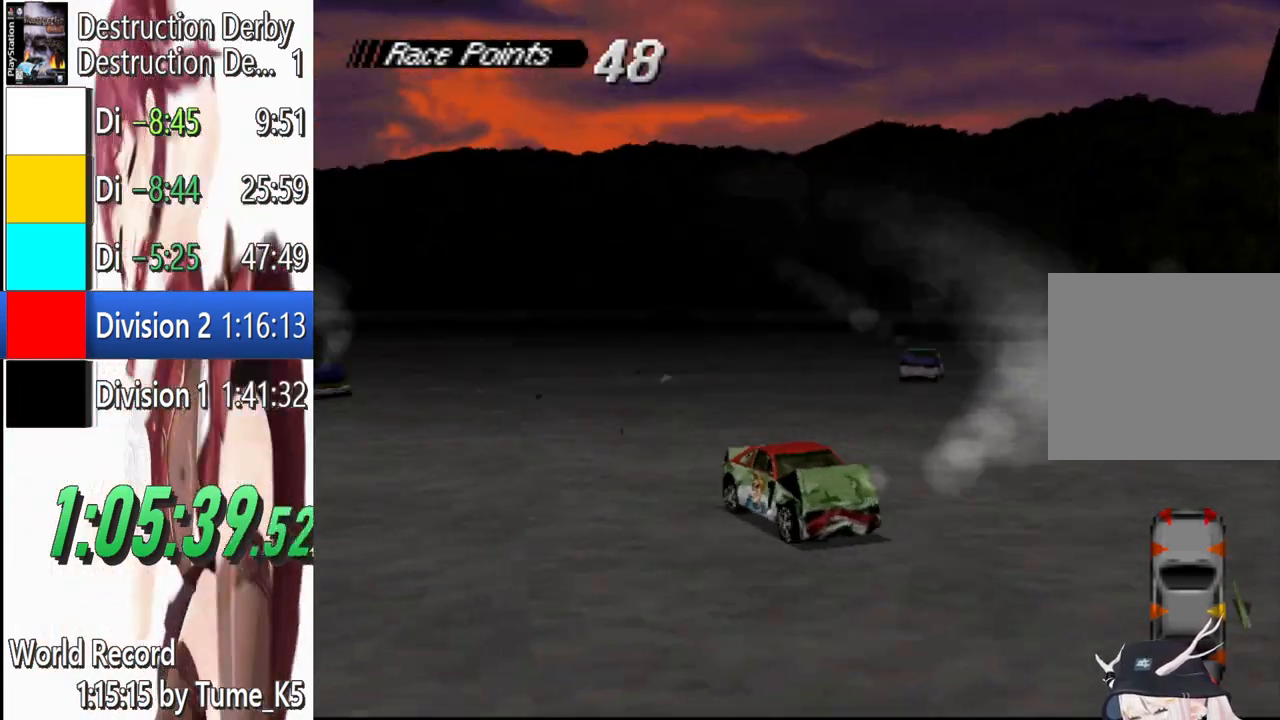
{"buttons": ["SQUARE"], "left_stick": "center", "events": []}
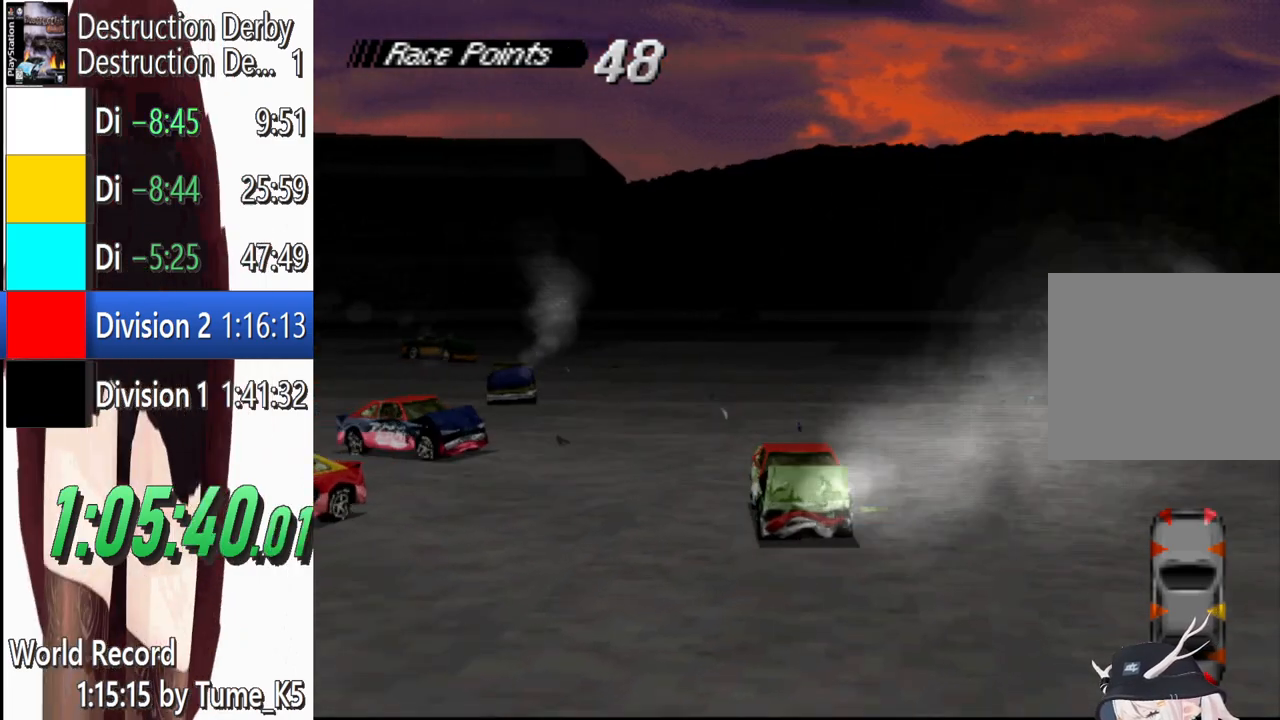
{"buttons": ["SQUARE"], "left_stick": "center", "events": [[60, "DPAD_RIGHT", "down"], [380, "DPAD_RIGHT", "up"]]}
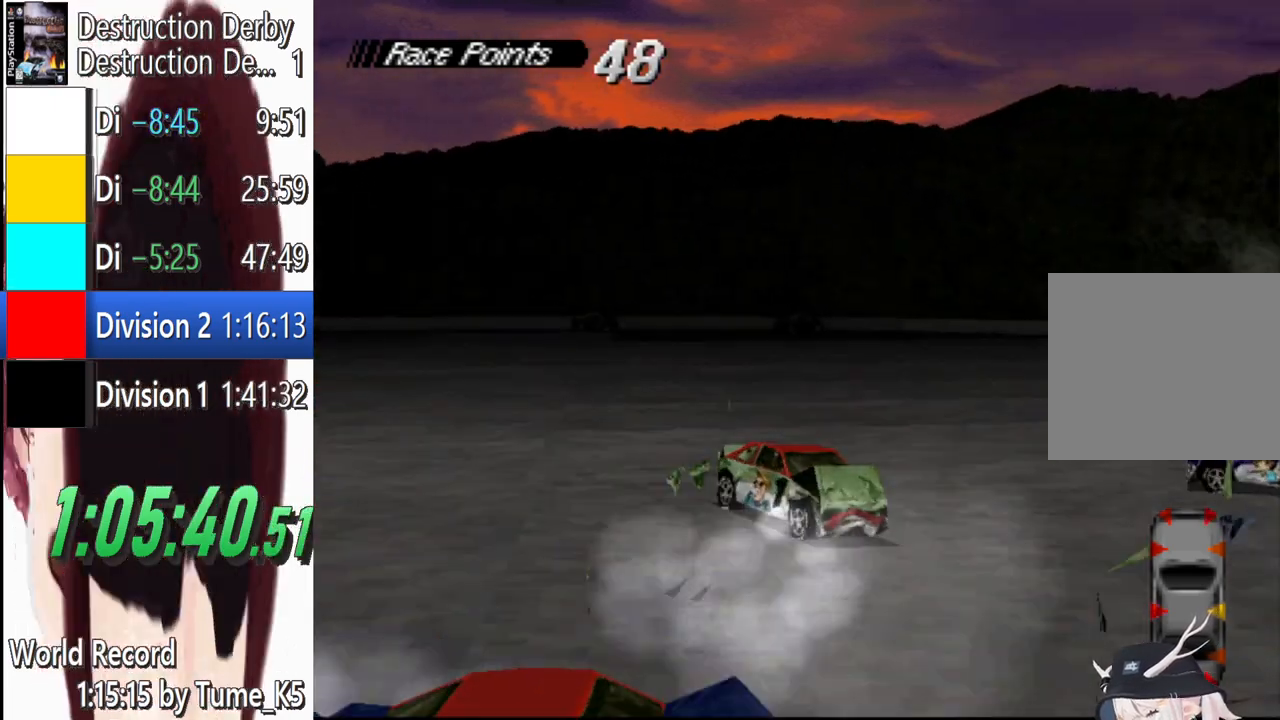
{"buttons": ["SQUARE", "DPAD_RIGHT"], "left_stick": "center", "events": [[200, "DPAD_RIGHT", "down"]]}
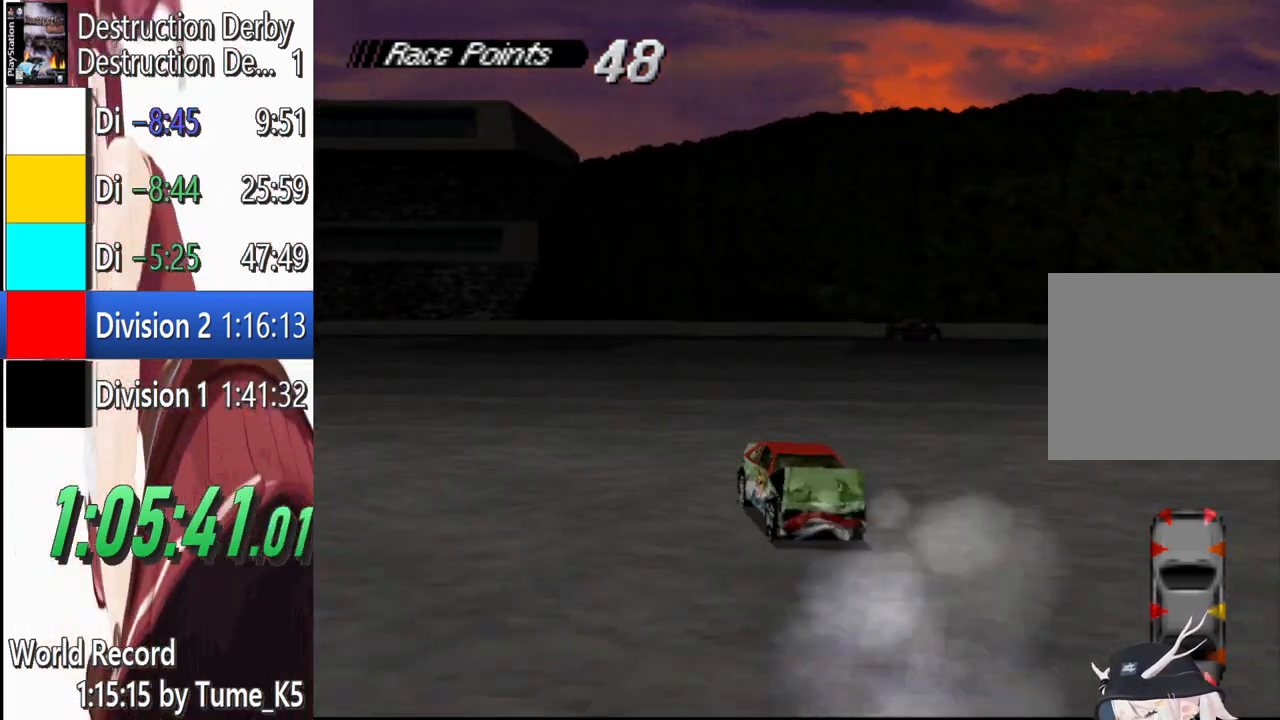
{"buttons": ["SQUARE", "DPAD_RIGHT"], "left_stick": "center", "events": []}
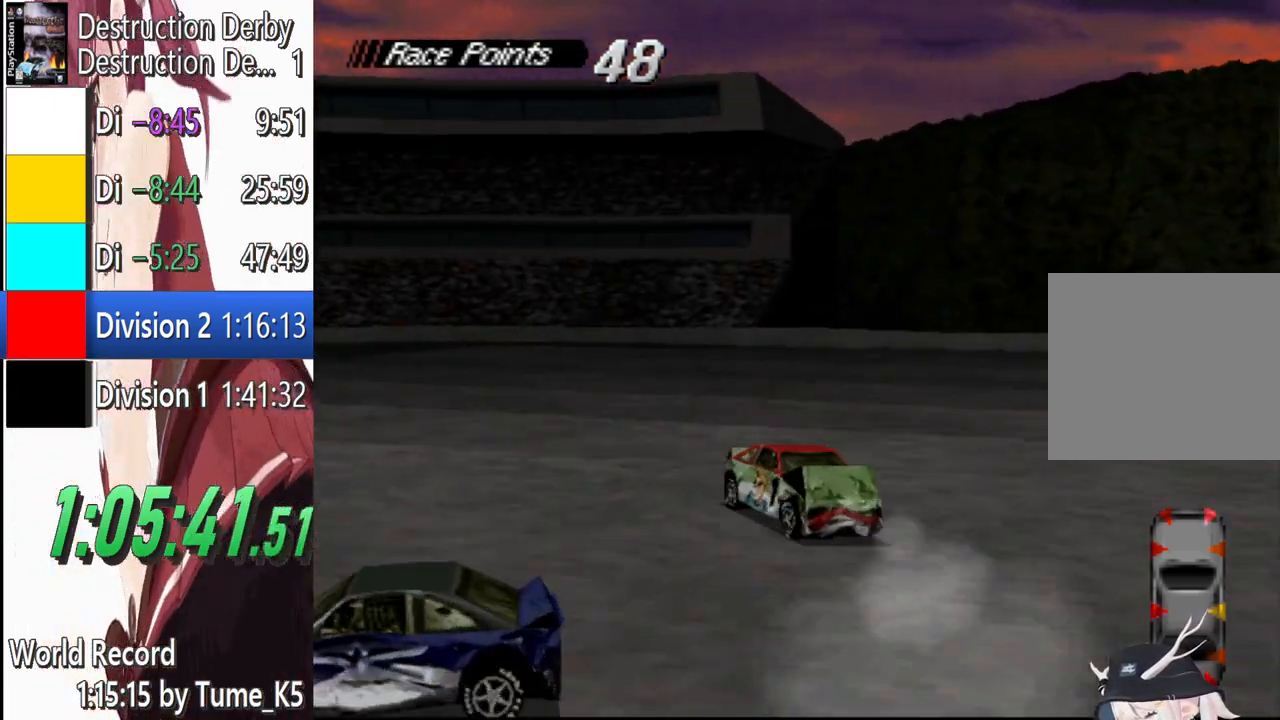
{"buttons": ["SQUARE", "DPAD_RIGHT"], "left_stick": "center", "events": [[60, "SQUARE", "up"], [200, "SQUARE", "down"], [360, "SQUARE", "up"], [460, "SQUARE", "down"]]}
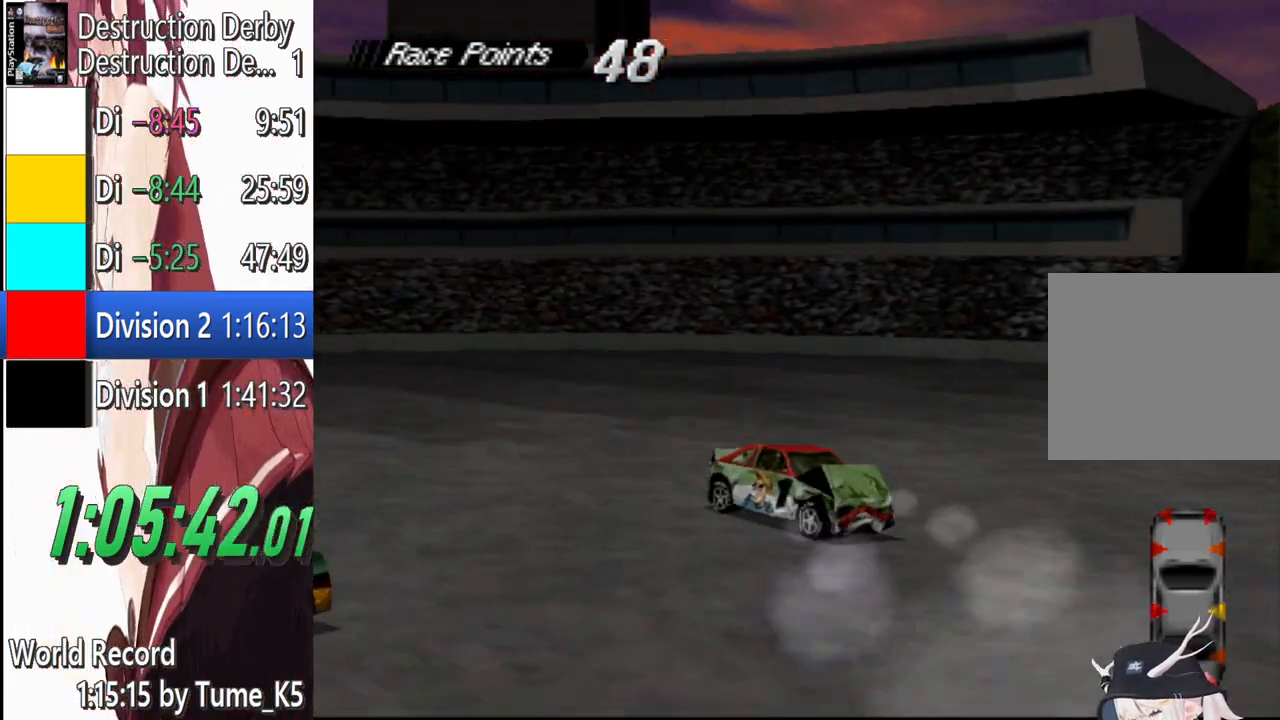
{"buttons": ["SQUARE", "DPAD_RIGHT"], "left_stick": "center", "events": [[380, "SQUARE", "up"], [480, "SQUARE", "down"]]}
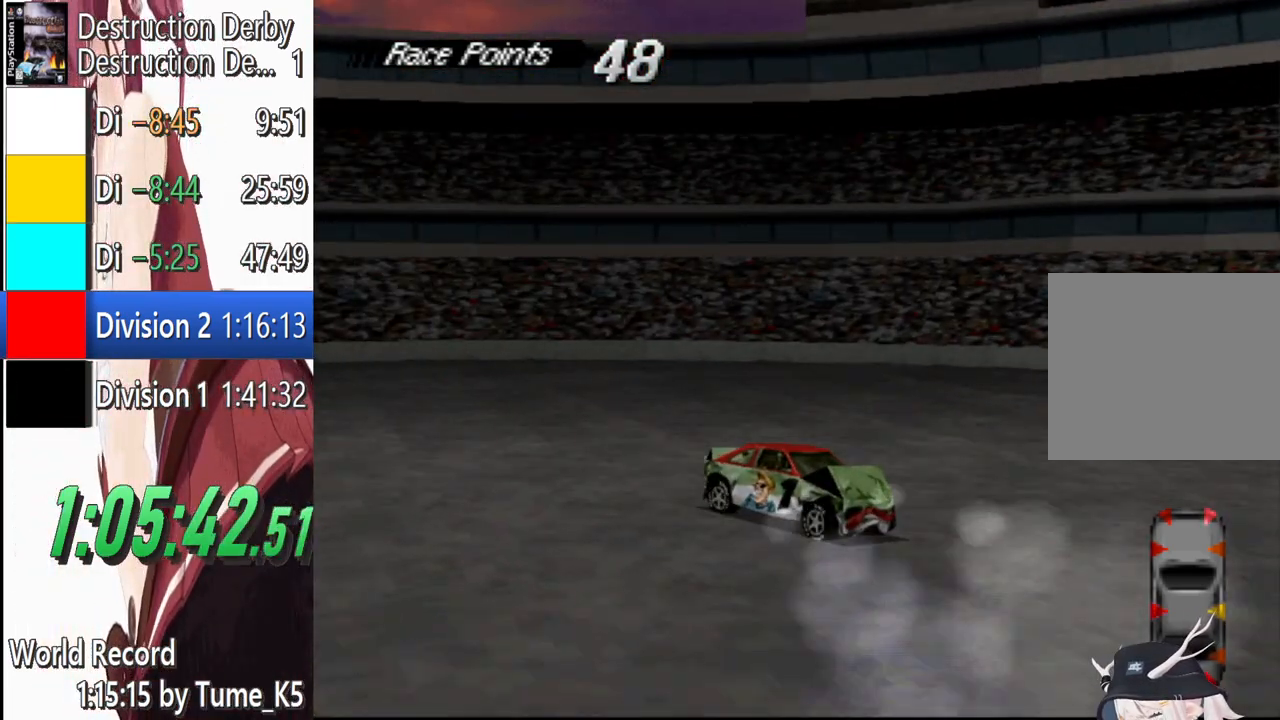
{"buttons": ["SQUARE", "DPAD_RIGHT"], "left_stick": "center", "events": []}
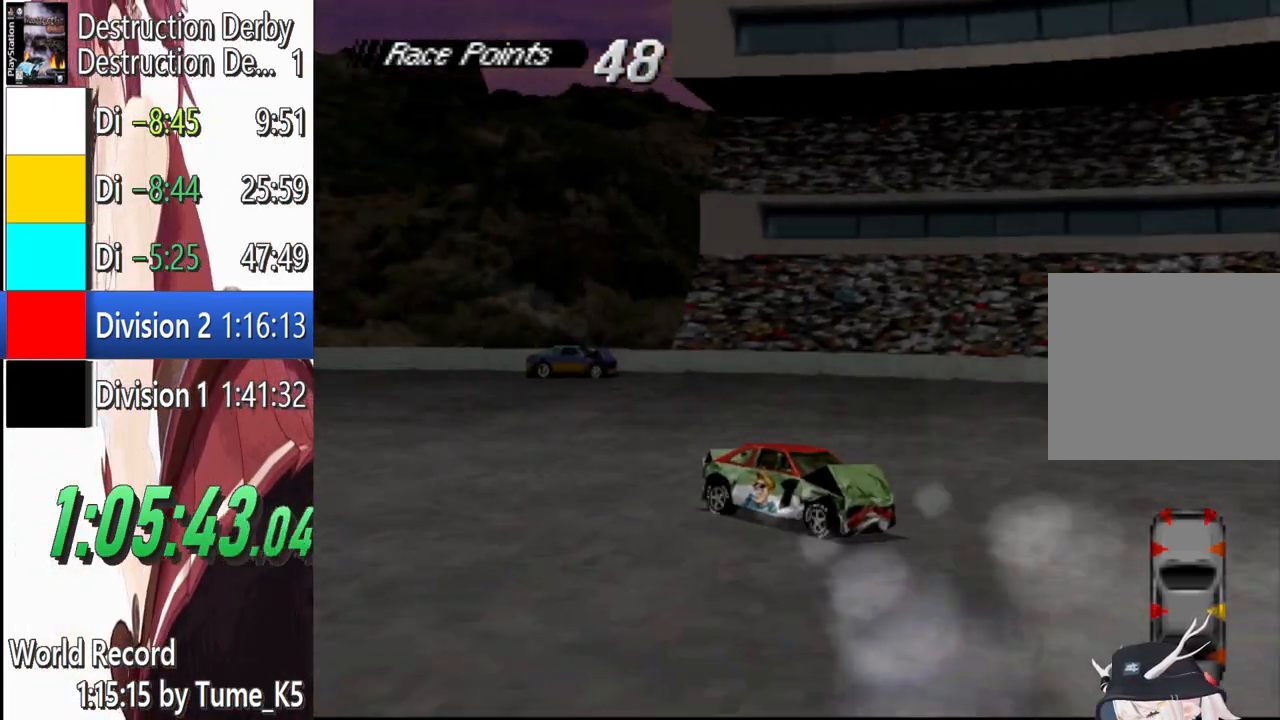
{"buttons": ["SQUARE", "DPAD_RIGHT"], "left_stick": "center", "events": []}
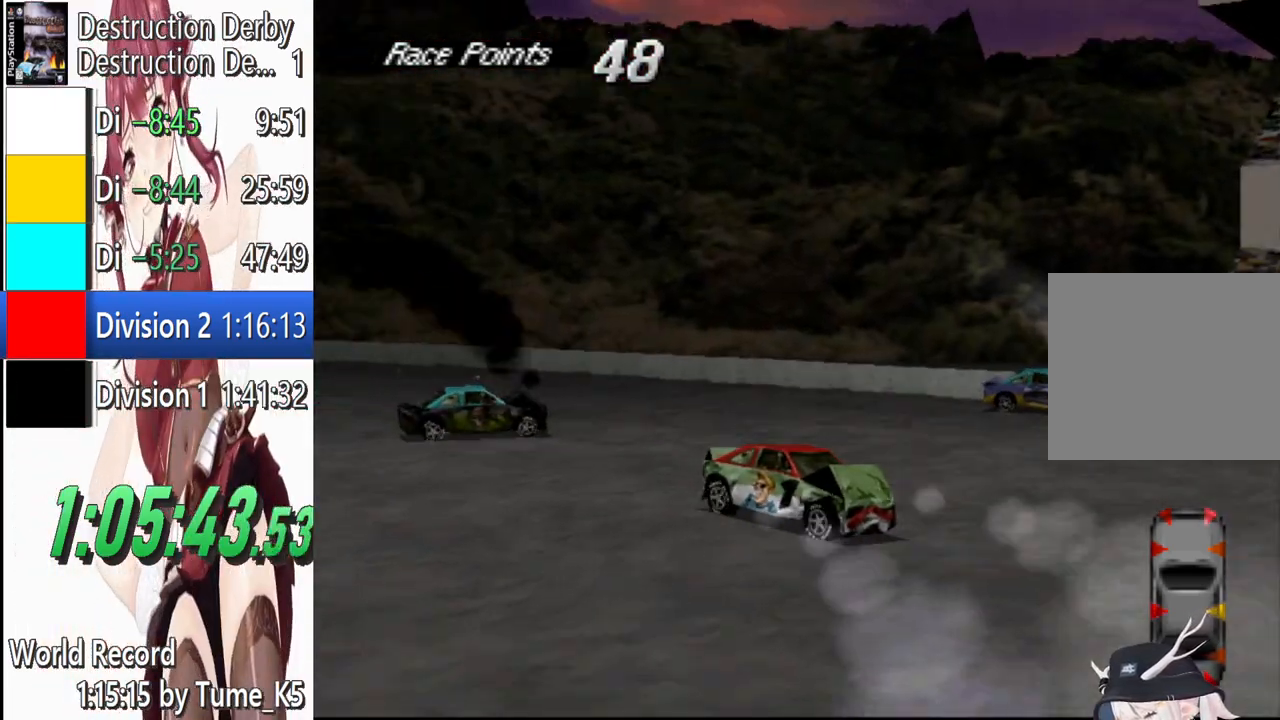
{"buttons": ["SQUARE", "DPAD_RIGHT"], "left_stick": "center", "events": []}
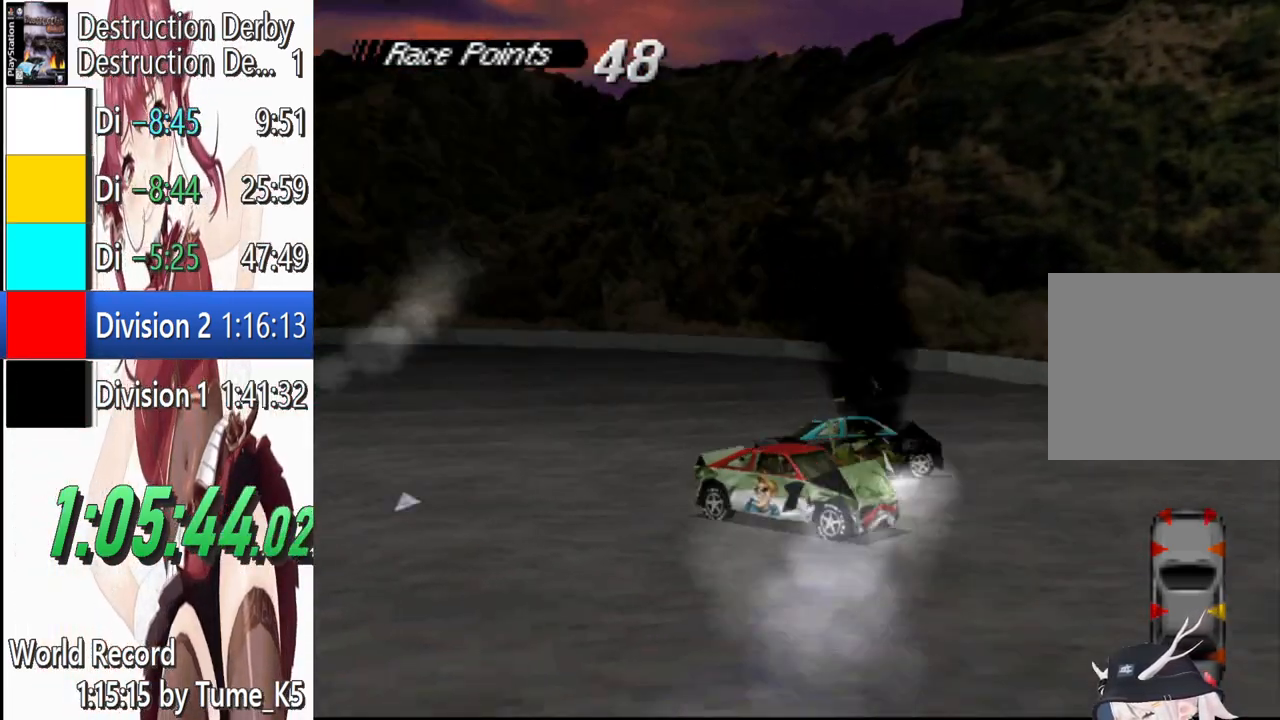
{"buttons": ["SQUARE"], "left_stick": "center", "events": [[160, "DPAD_RIGHT", "up"]]}
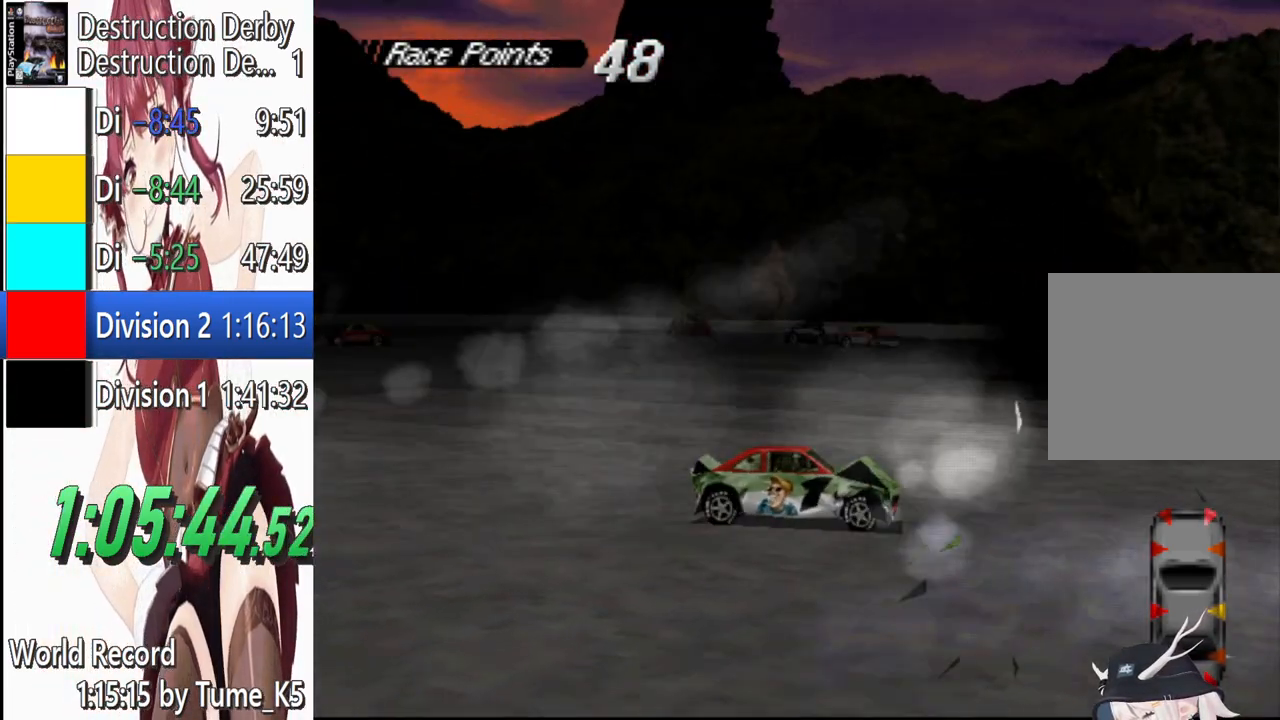
{"buttons": ["SQUARE", "DPAD_LEFT"], "left_stick": "center", "events": [[40, "DPAD_LEFT", "down"]]}
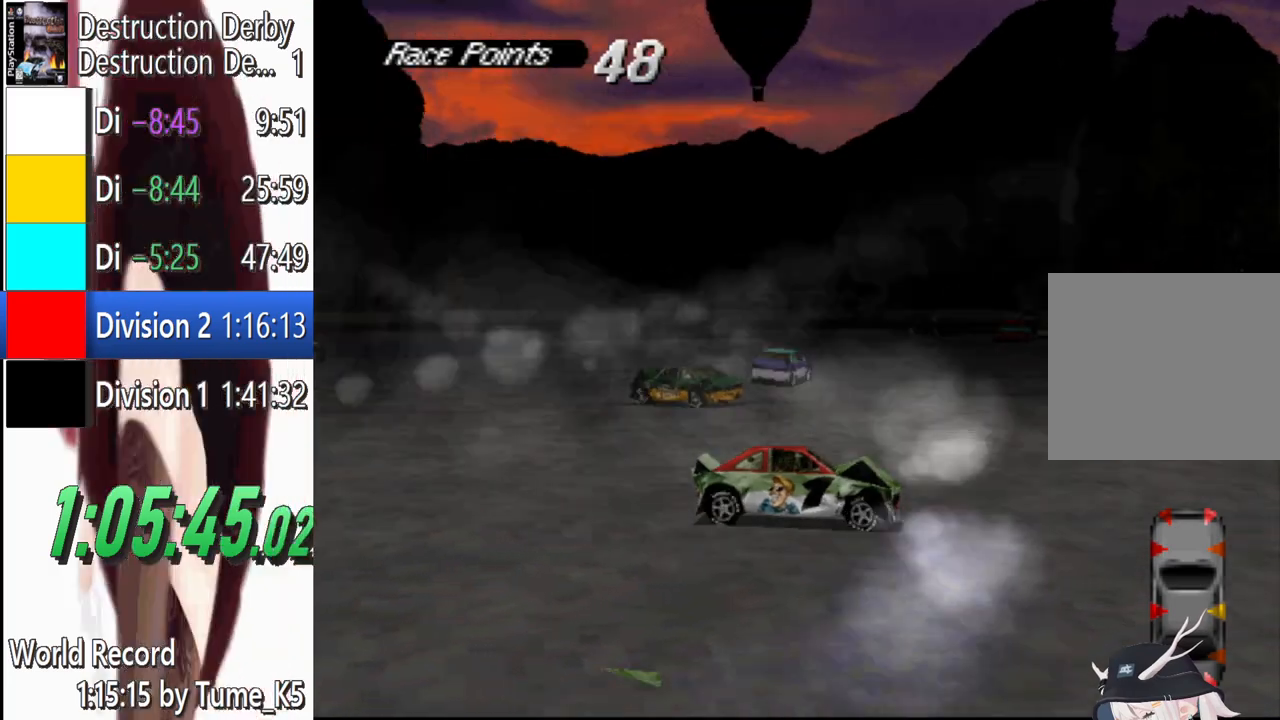
{"buttons": ["SQUARE"], "left_stick": "center", "events": [[400, "DPAD_LEFT", "up"]]}
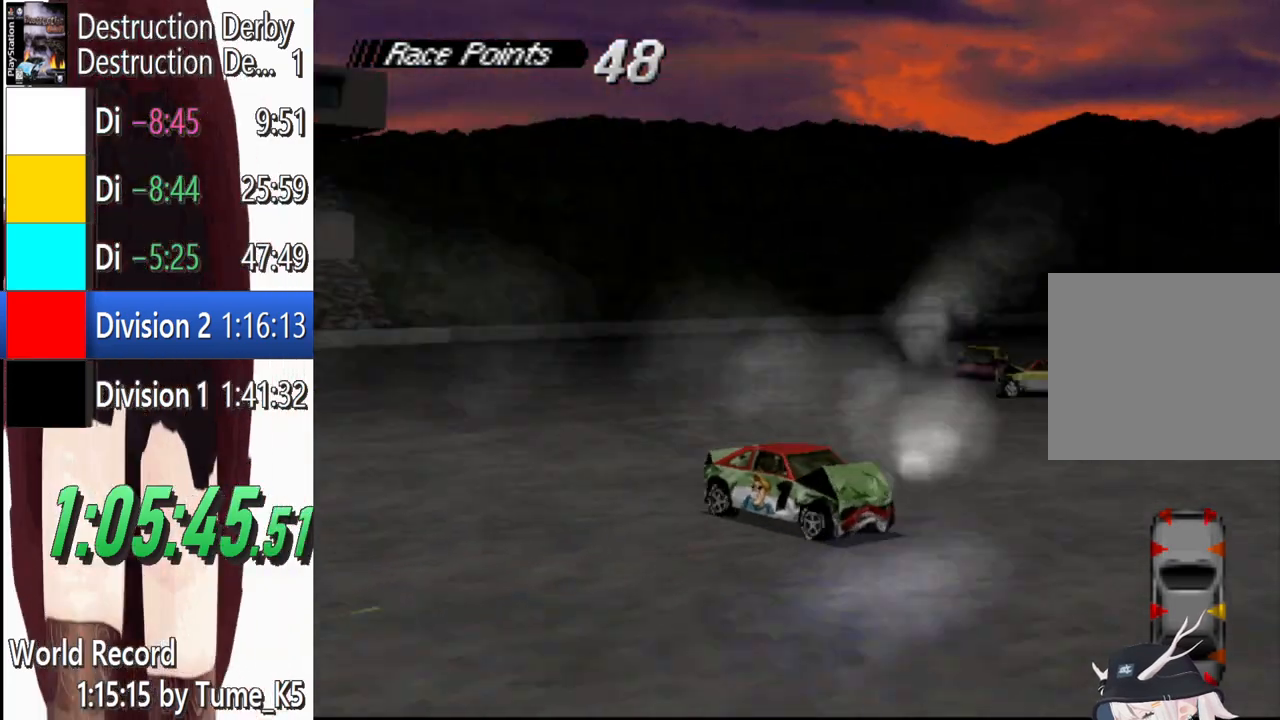
{"buttons": ["SQUARE", "DPAD_LEFT"], "left_stick": "center", "events": [[200, "DPAD_LEFT", "down"]]}
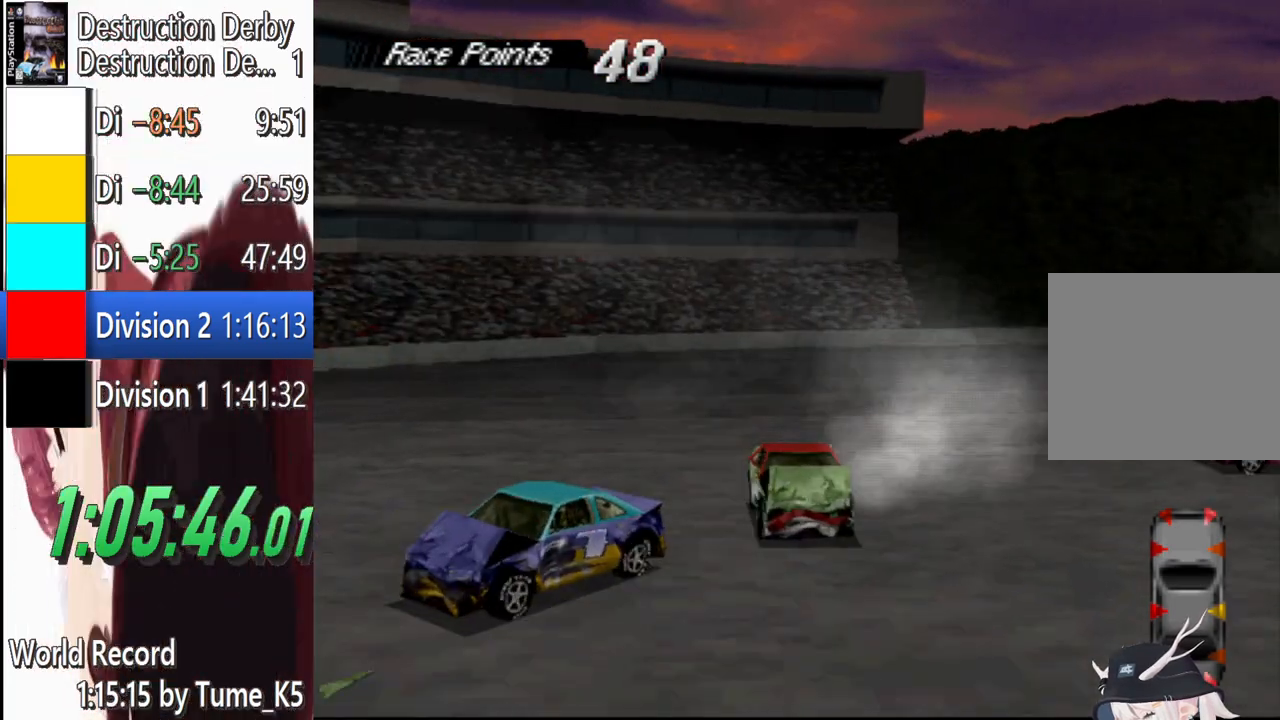
{"buttons": ["SQUARE", "DPAD_LEFT"], "left_stick": "center", "events": []}
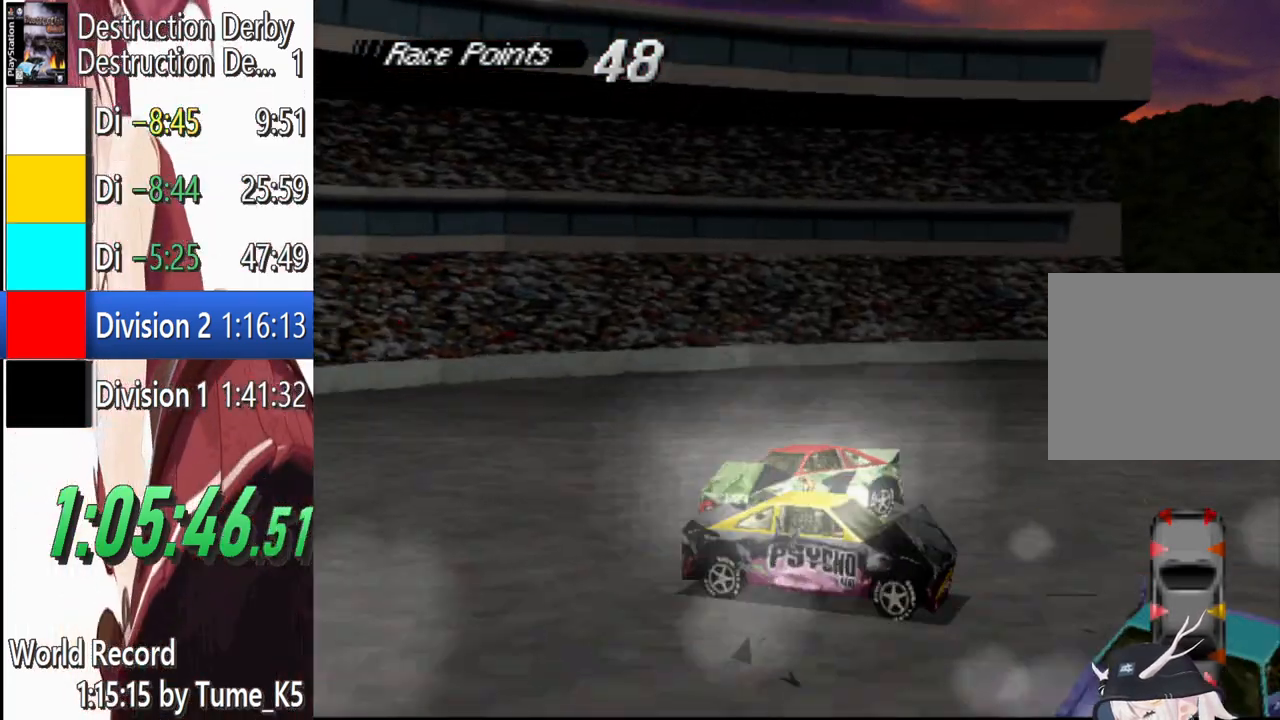
{"buttons": ["SQUARE"], "left_stick": "center", "events": [[340, "DPAD_LEFT", "up"]]}
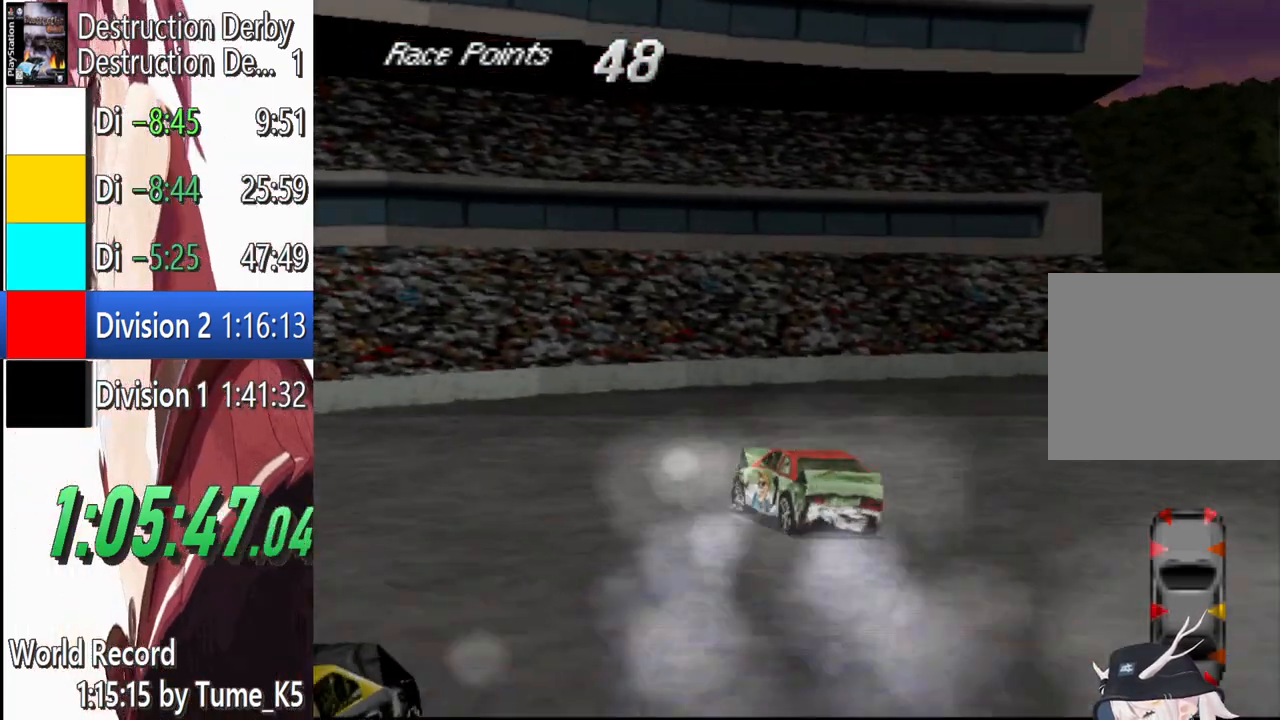
{"buttons": ["CROSS", "DPAD_RIGHT"], "left_stick": "center", "events": [[260, "CROSS", "down"], [260, "SQUARE", "up"], [460, "DPAD_RIGHT", "down"]]}
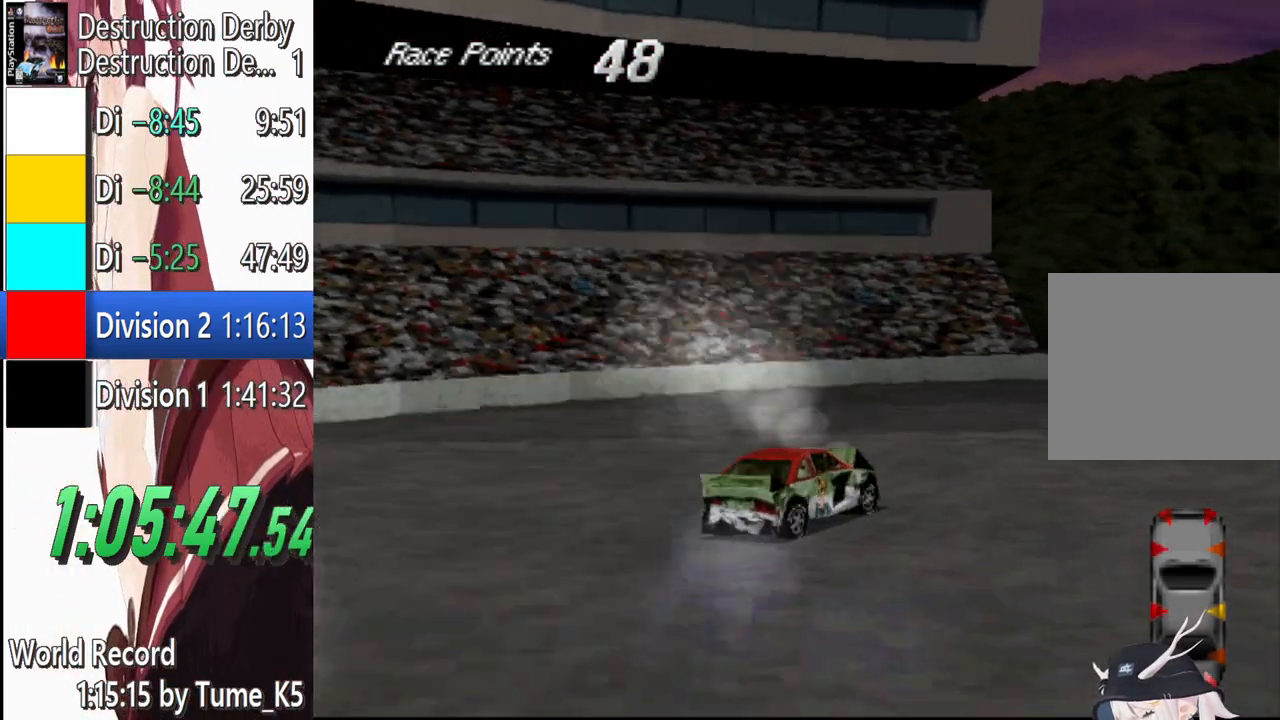
{"buttons": ["CROSS", "DPAD_RIGHT"], "left_stick": "center", "events": []}
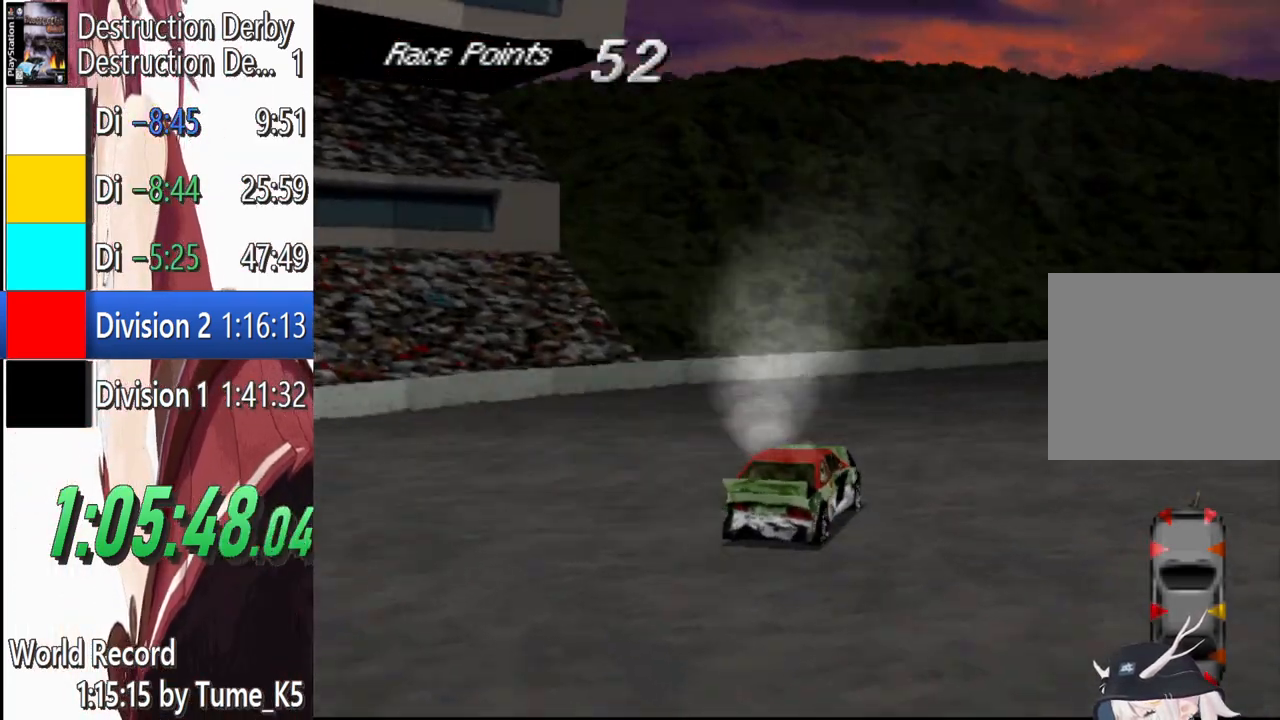
{"buttons": ["CROSS"], "left_stick": "center", "events": [[100, "DPAD_RIGHT", "up"]]}